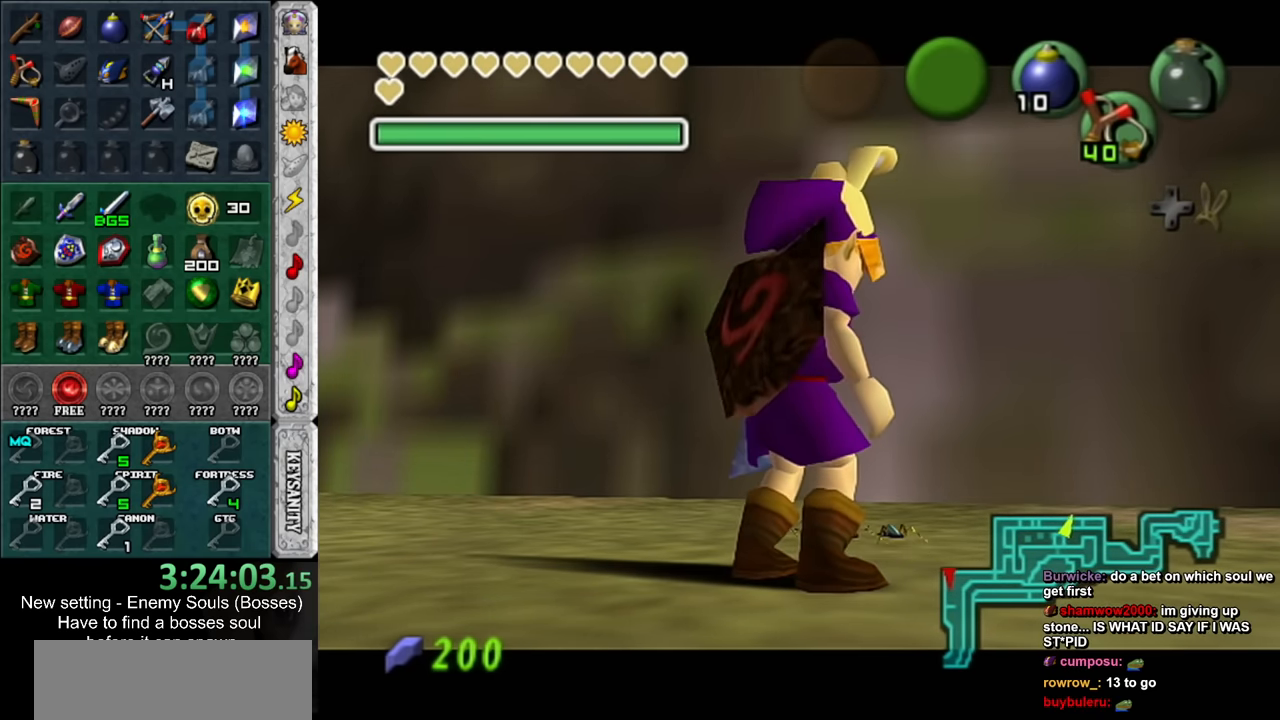
Gameplay with a controller (Nintendo layout); each line is a JSON object with the inputs held at the frame after it. "events" lists button and stick changes between this image and that frame as [ms after this image, input, new state], when the widget could be followed in between. Not read: L3 R3.
{"buttons": [], "left_stick": "up", "right_stick": "center", "events": [[417, "left_stick", "up"]]}
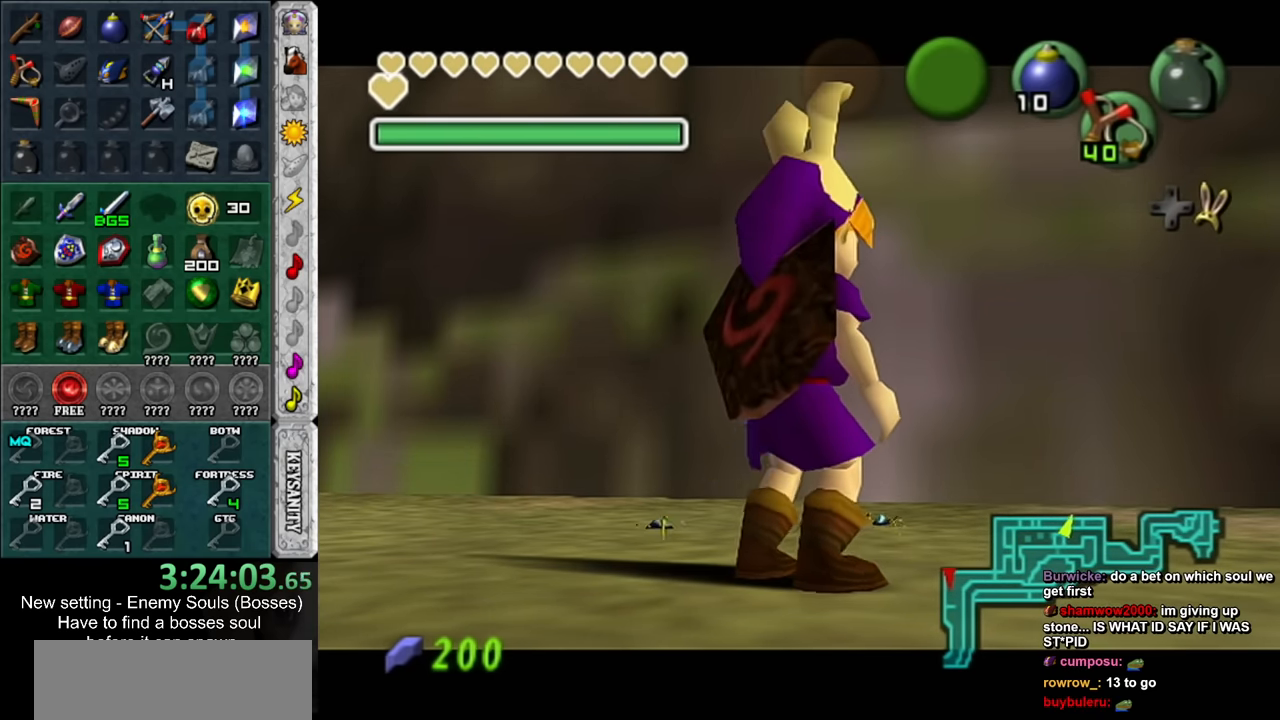
{"buttons": [], "left_stick": "center", "right_stick": "center", "events": [[50, "X", "down"], [117, "X", "up"], [167, "X", "down"], [267, "X", "up"], [333, "X", "down"], [333, "left_stick", "center"], [450, "X", "up"]]}
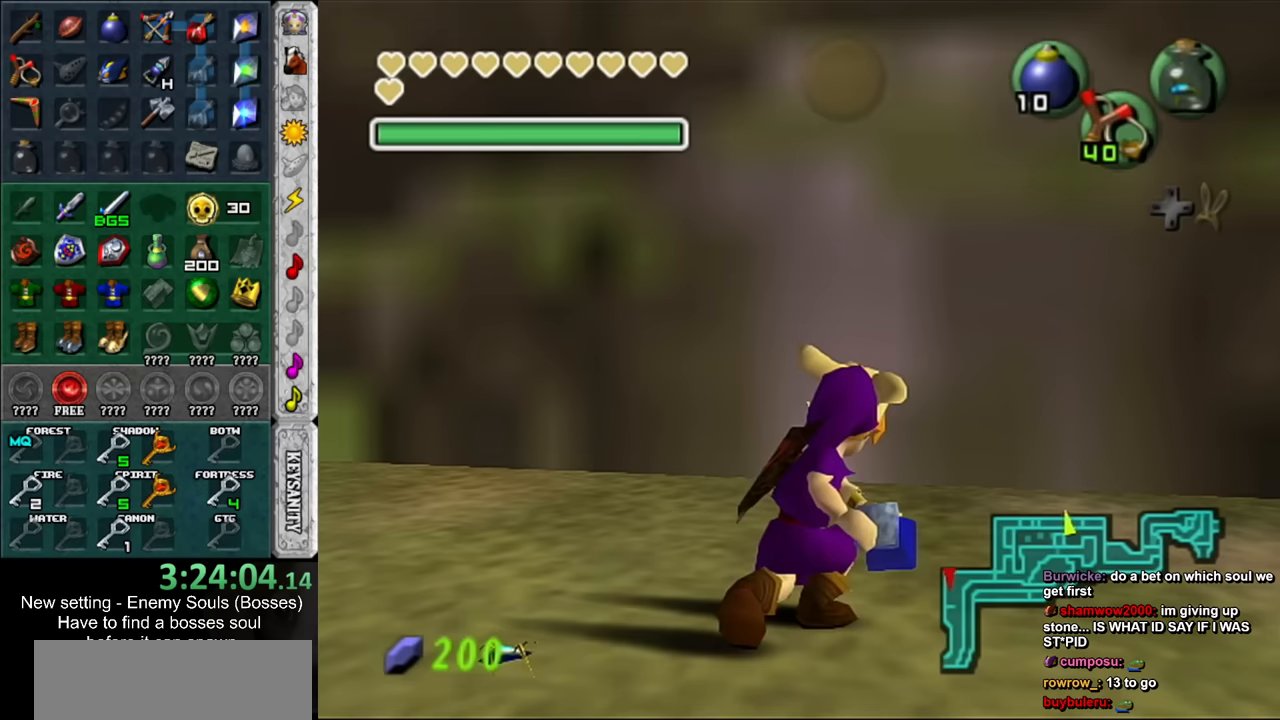
{"buttons": [], "left_stick": "center", "right_stick": "center", "events": []}
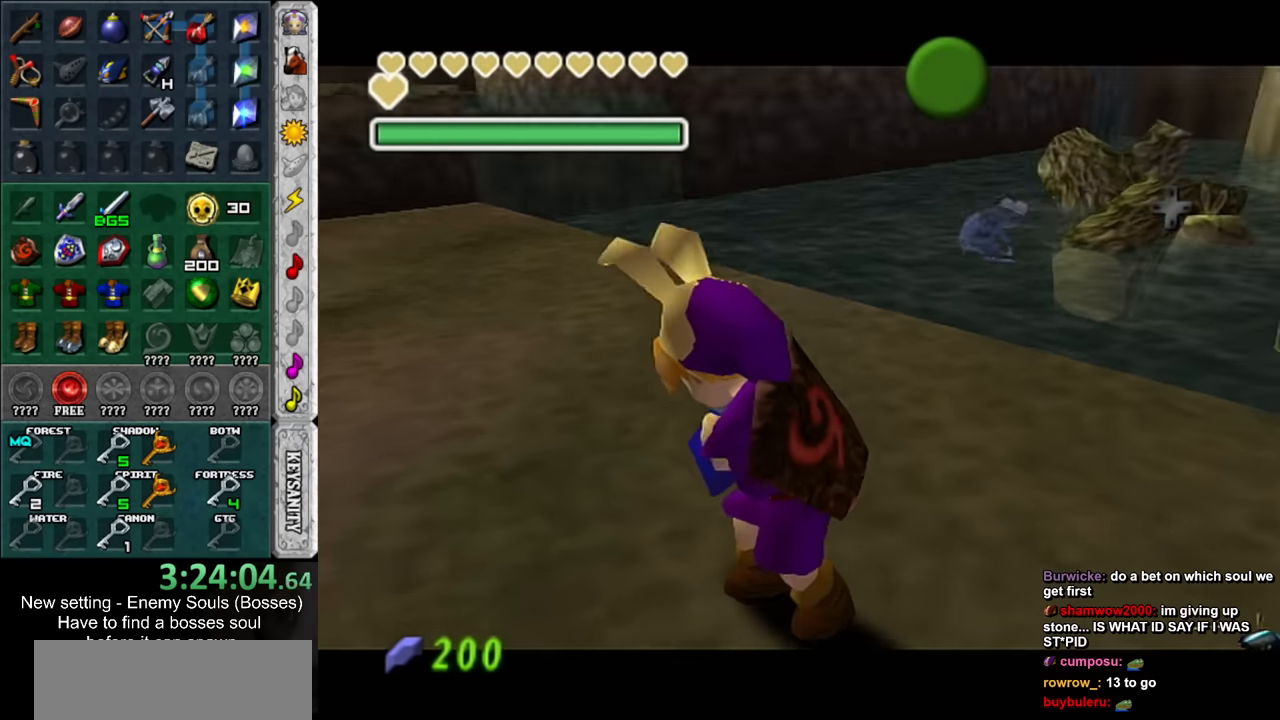
{"buttons": ["A", "B"], "left_stick": "center", "right_stick": "center", "events": [[150, "A", "down"], [150, "B", "down"], [200, "A", "up"], [233, "B", "up"], [333, "A", "down"], [333, "B", "down"], [383, "A", "up"], [383, "B", "up"], [483, "A", "down"], [483, "B", "down"]]}
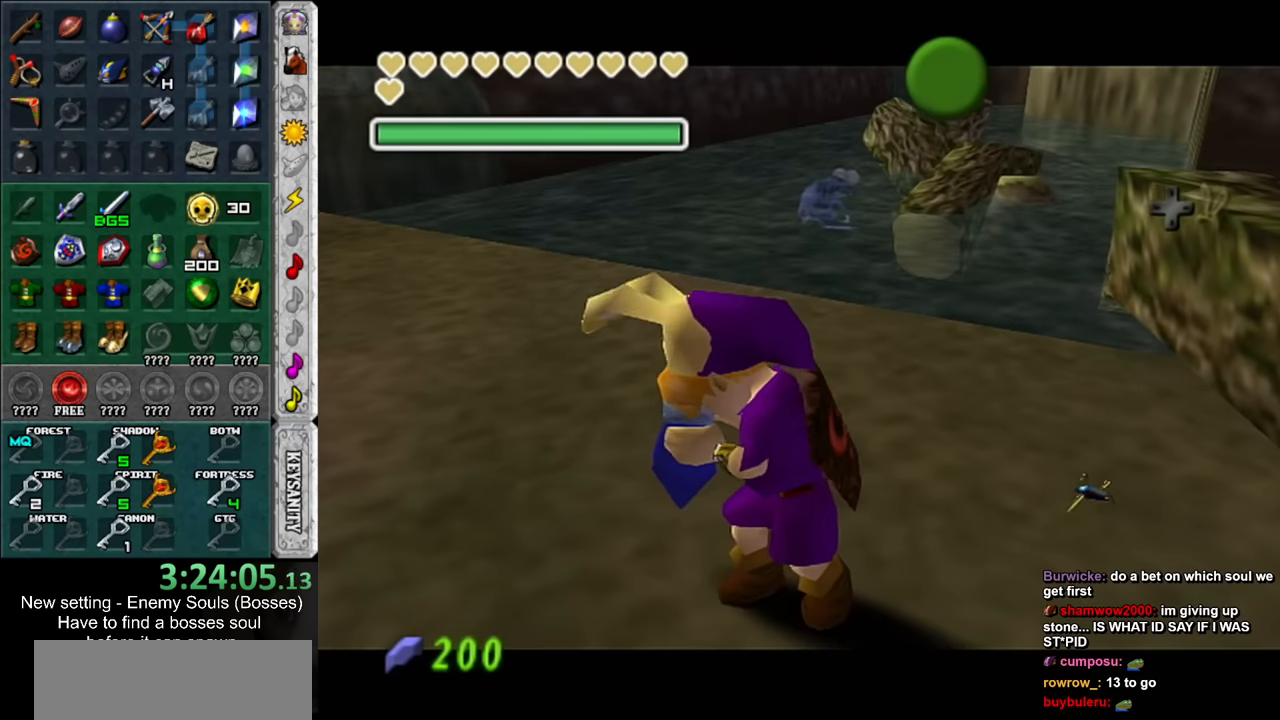
{"buttons": ["A", "B"], "left_stick": "center", "right_stick": "center", "events": [[50, "A", "up"], [50, "B", "up"], [150, "A", "down"], [150, "B", "down"], [200, "A", "up"], [200, "B", "up"], [300, "A", "down"], [300, "B", "down"], [383, "A", "up"], [383, "B", "up"], [483, "A", "down"], [483, "B", "down"]]}
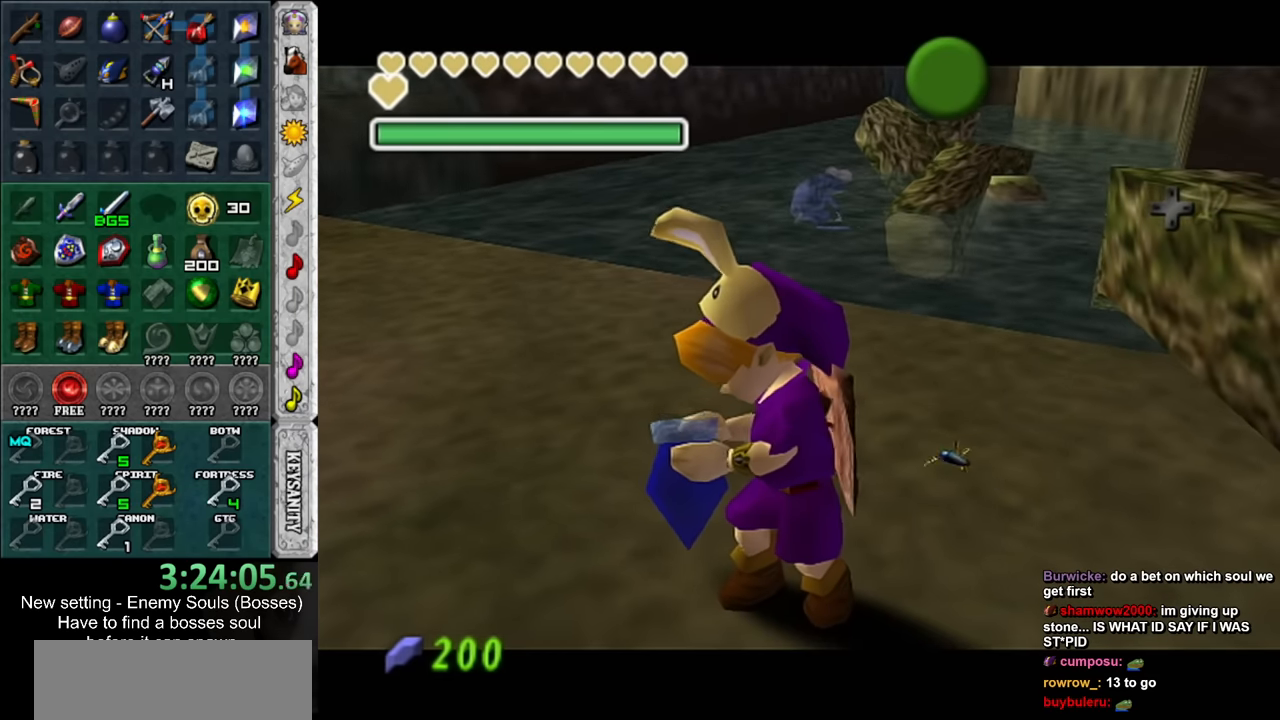
{"buttons": ["A", "B"], "left_stick": "center", "right_stick": "center", "events": [[50, "A", "up"], [50, "B", "up"], [150, "A", "down"], [150, "B", "down"], [200, "A", "up"], [200, "B", "up"], [333, "A", "down"], [333, "B", "down"], [383, "A", "up"], [383, "B", "up"], [483, "A", "down"], [483, "B", "down"]]}
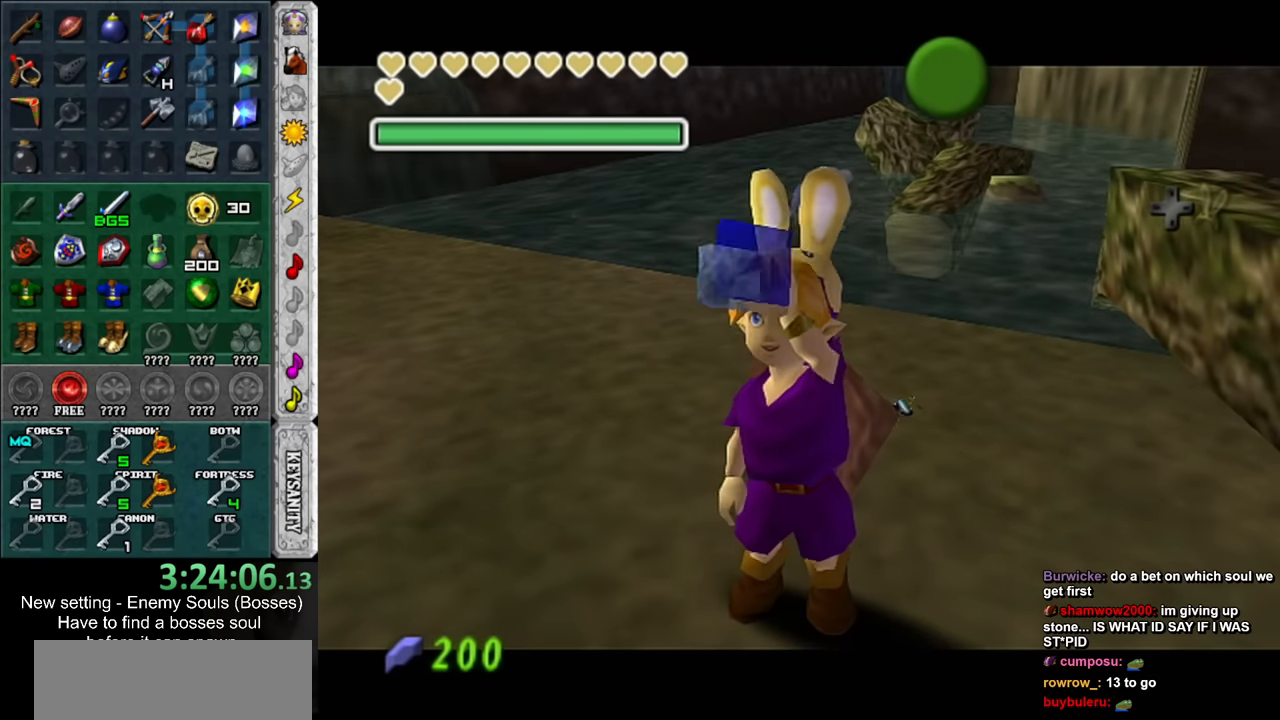
{"buttons": ["A", "B"], "left_stick": "center", "right_stick": "center", "events": [[50, "A", "up"], [50, "B", "up"], [150, "A", "down"], [150, "B", "down"], [200, "A", "up"], [233, "B", "up"], [300, "B", "down"], [333, "A", "down"], [400, "A", "up"], [400, "B", "up"], [483, "A", "down"], [483, "B", "down"]]}
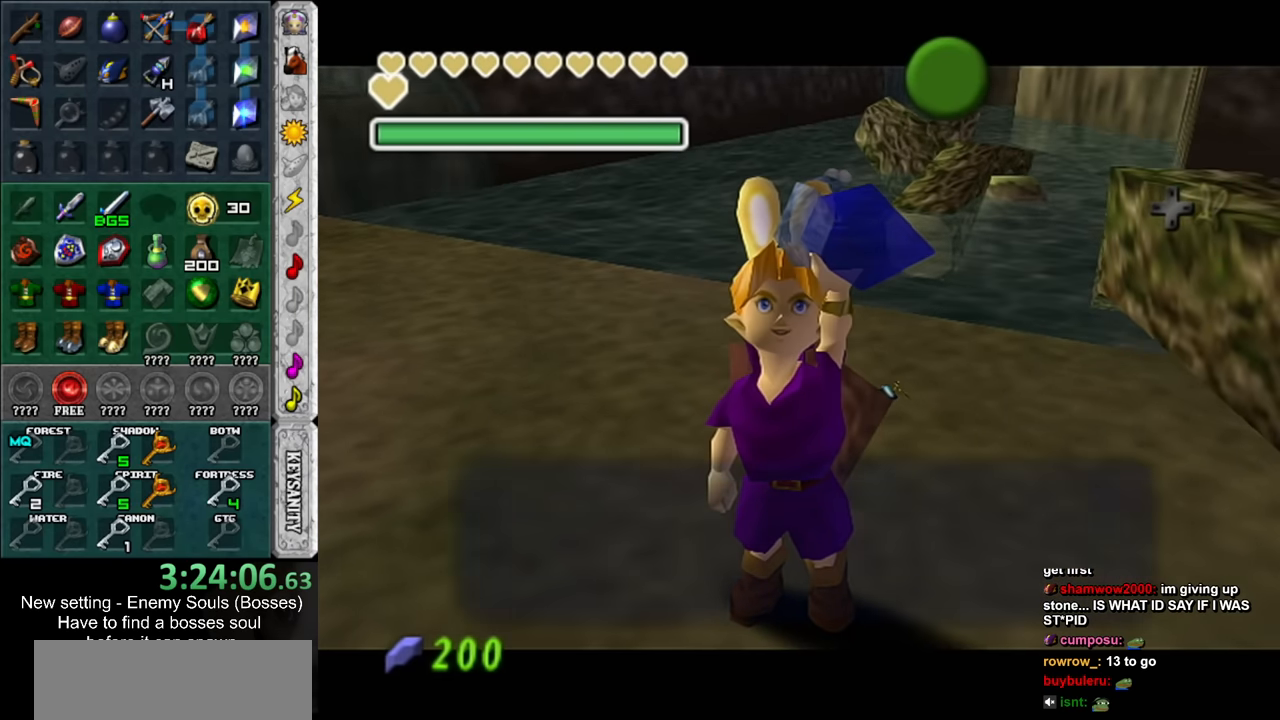
{"buttons": [], "left_stick": "center", "right_stick": "center", "events": [[83, "A", "up"], [83, "B", "up"], [300, "A", "down"], [400, "A", "up"]]}
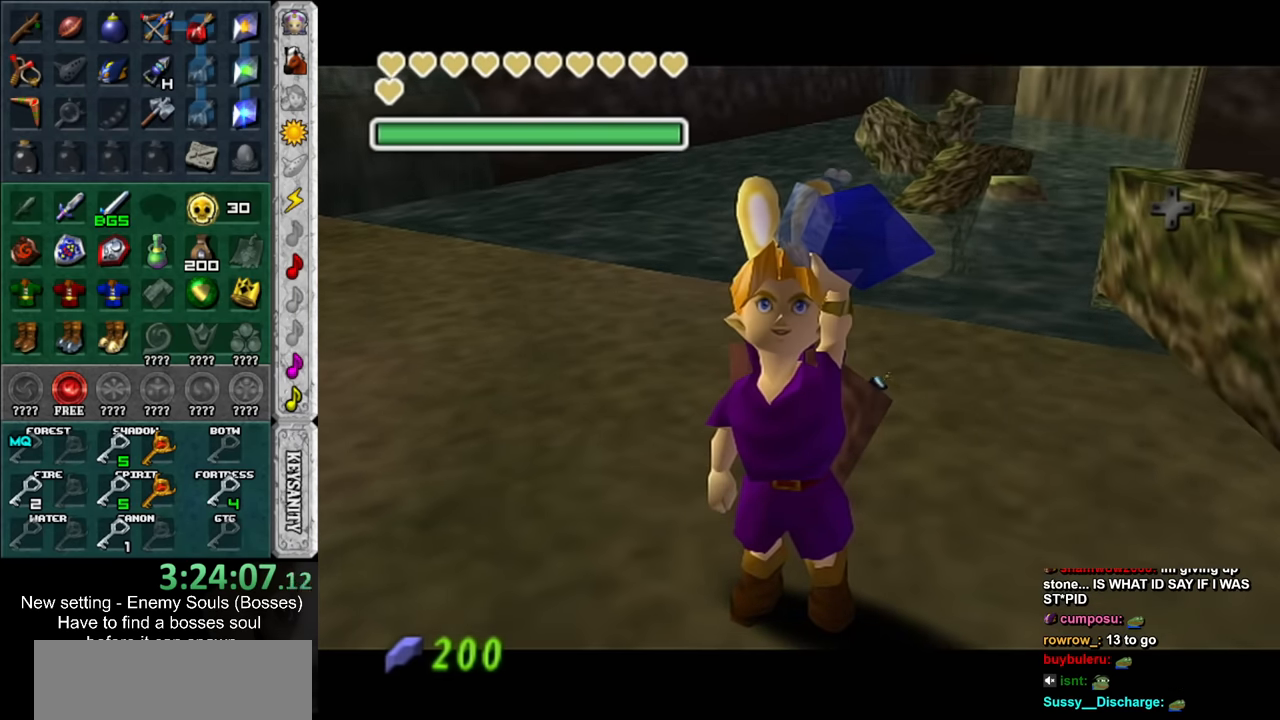
{"buttons": [], "left_stick": "center", "right_stick": "center", "events": [[17, "left_stick", "up-right"], [117, "L1", "down"], [167, "left_stick", "center"], [367, "L1", "up"]]}
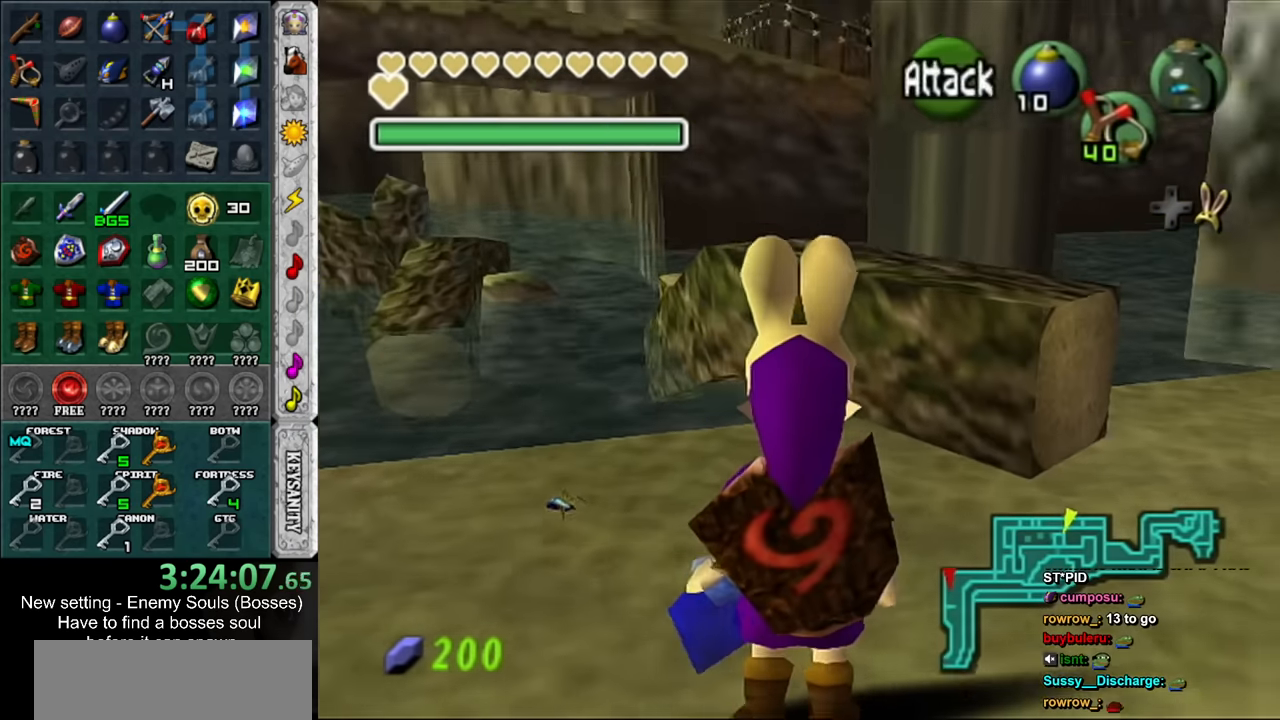
{"buttons": [], "left_stick": "up", "right_stick": "center", "events": [[50, "left_stick", "up"], [167, "left_stick", "up-left"], [300, "left_stick", "up"]]}
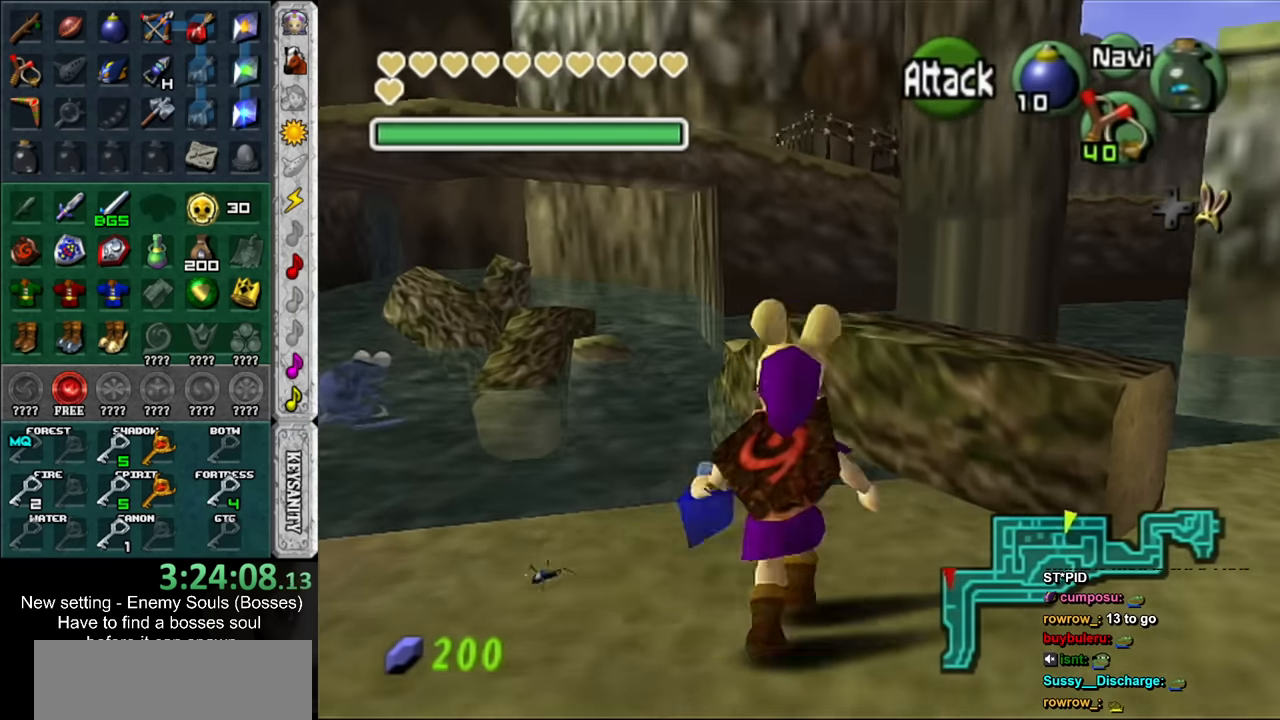
{"buttons": [], "left_stick": "up", "right_stick": "center", "events": []}
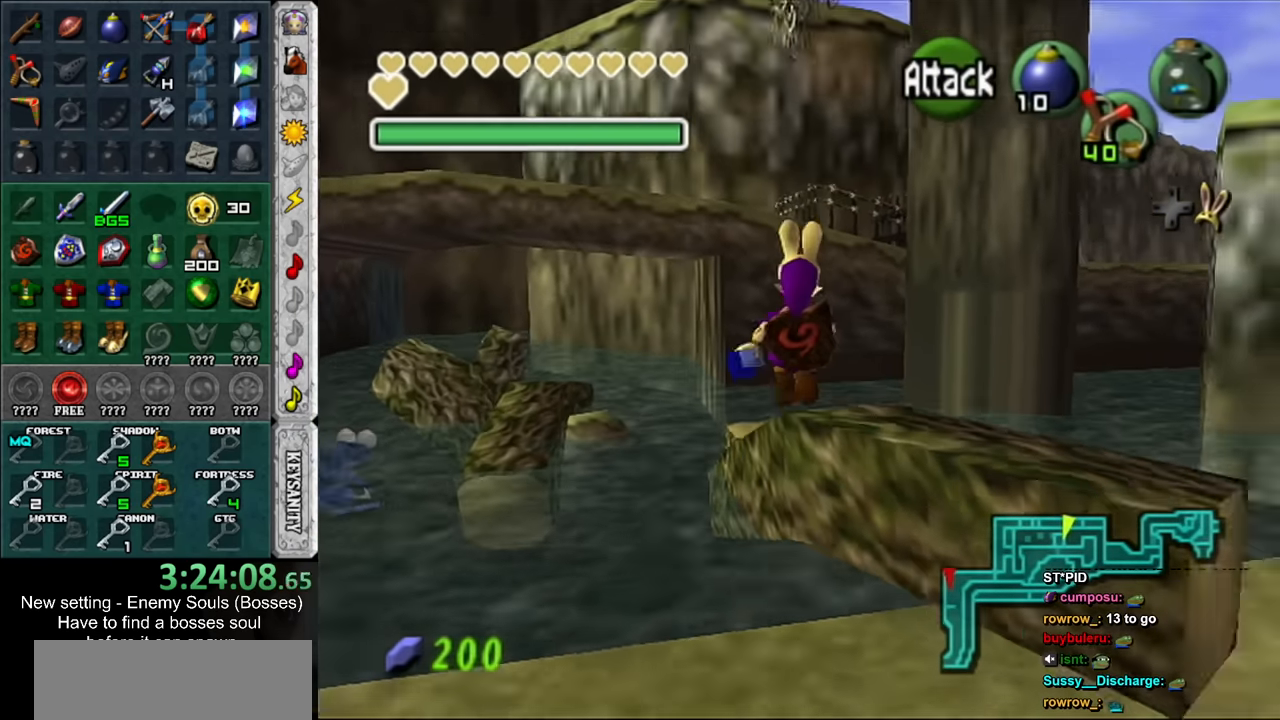
{"buttons": [], "left_stick": "center", "right_stick": "center", "events": [[267, "left_stick", "center"]]}
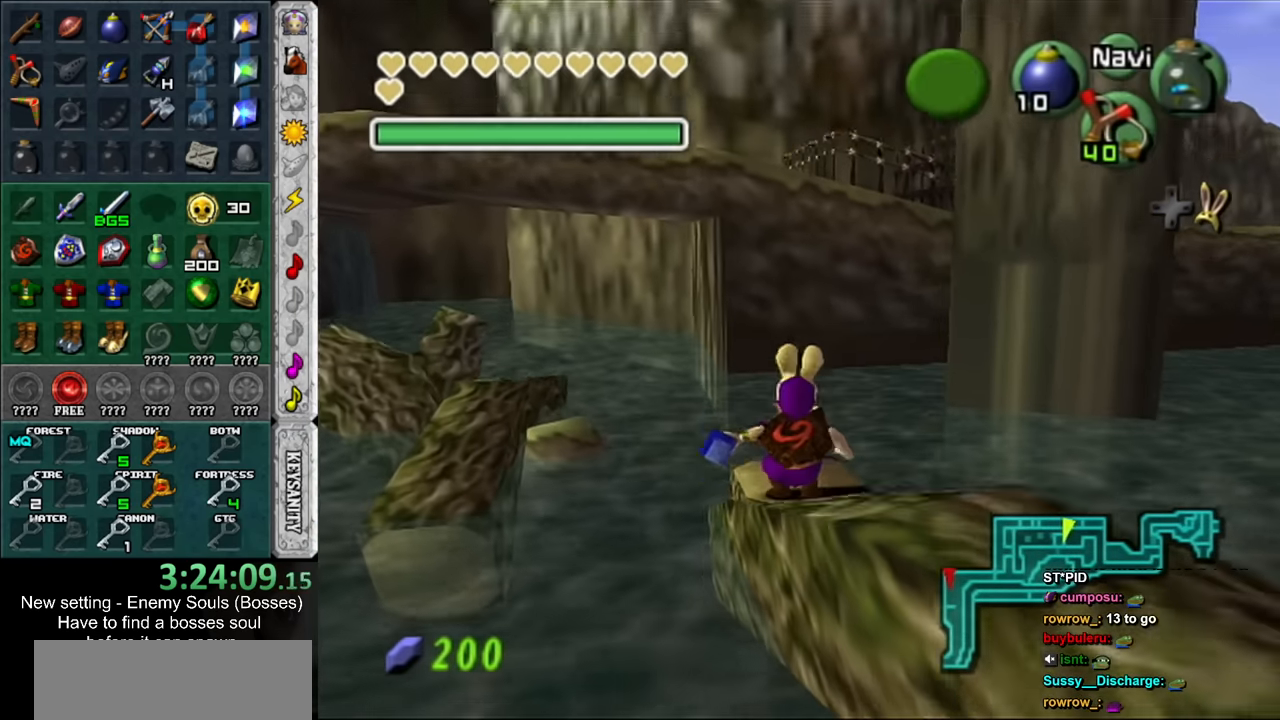
{"buttons": [], "left_stick": "center", "right_stick": "center", "events": [[150, "left_stick", "up"], [383, "left_stick", "center"]]}
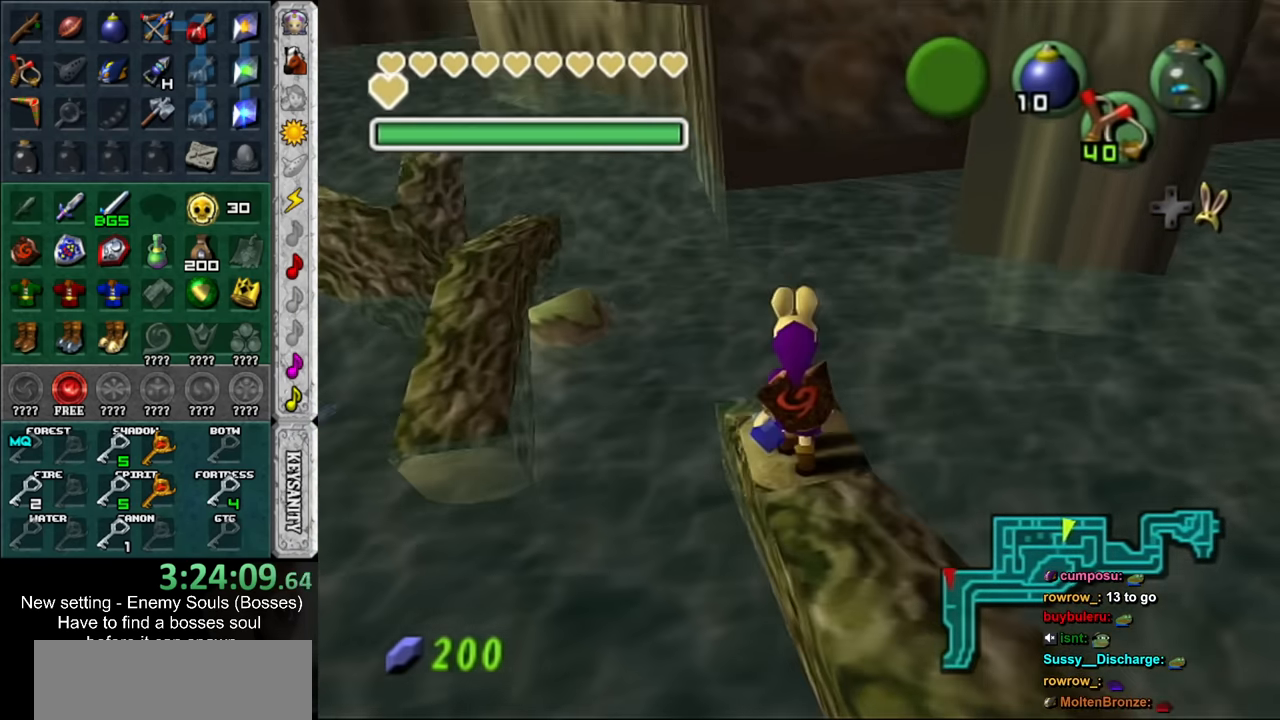
{"buttons": ["L1"], "left_stick": "down-left", "right_stick": "center", "events": [[167, "left_stick", "down-left"], [300, "L1", "down"]]}
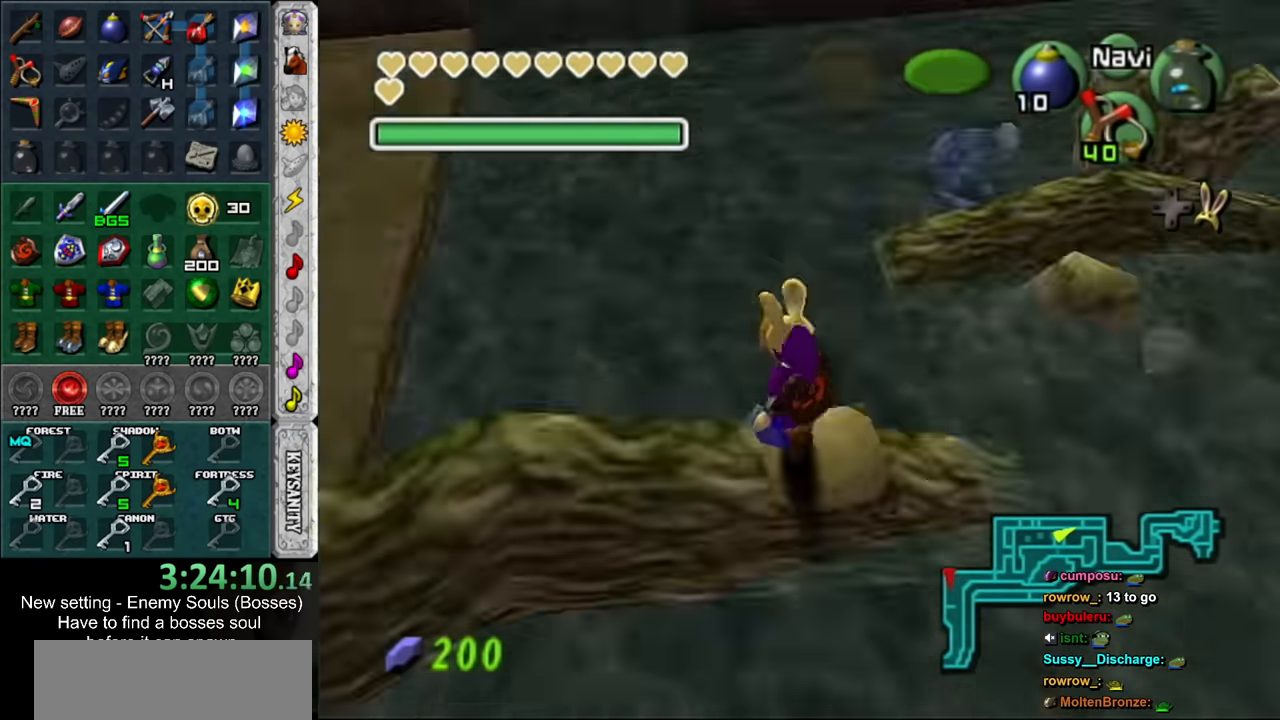
{"buttons": [], "left_stick": "center", "right_stick": "center", "events": [[167, "left_stick", "center"], [267, "L1", "up"]]}
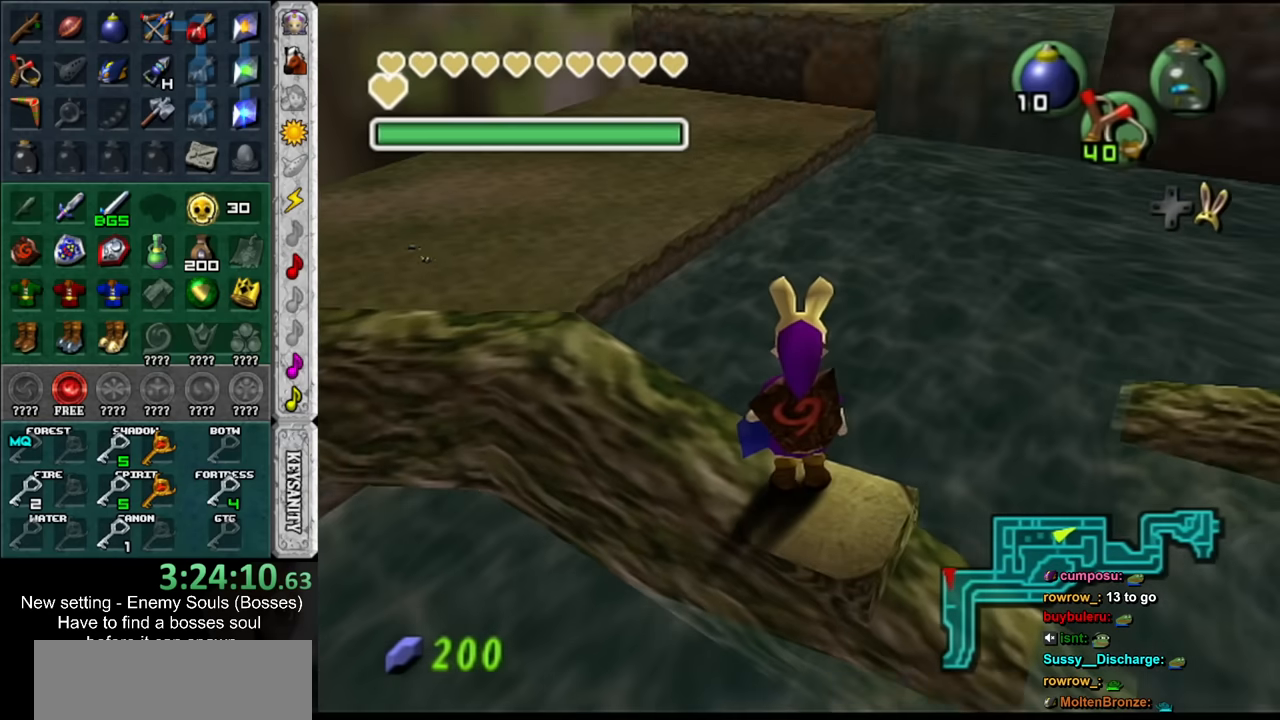
{"buttons": ["L1"], "left_stick": "center", "right_stick": "center", "events": [[234, "L1", "down"]]}
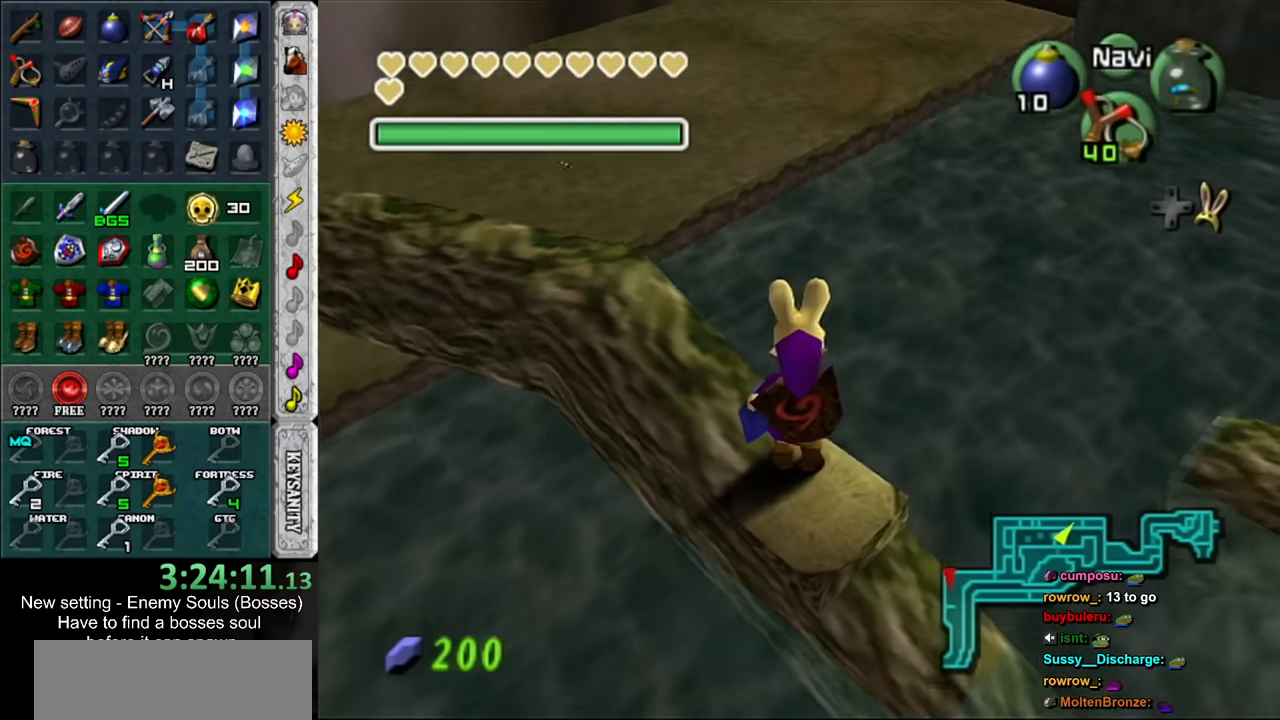
{"buttons": ["L1"], "left_stick": "center", "right_stick": "center", "events": [[234, "X", "down"], [300, "Z", "down"], [367, "X", "up"], [384, "Z", "up"]]}
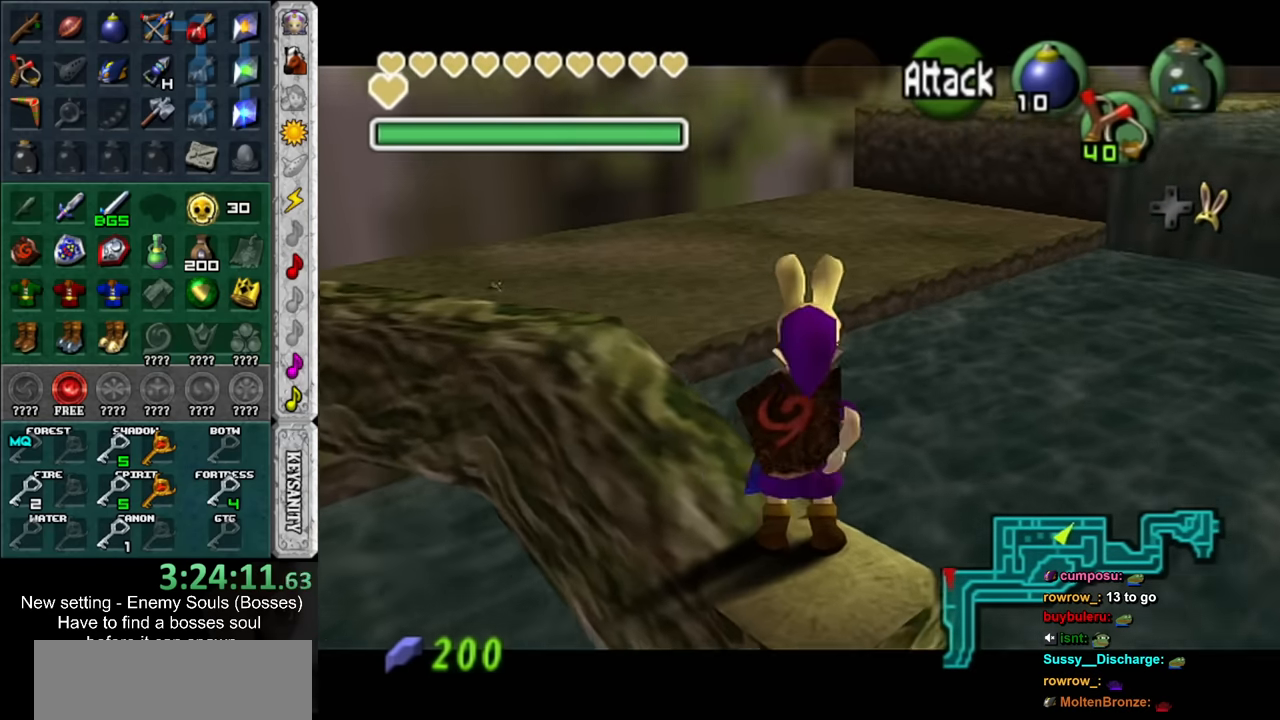
{"buttons": [], "left_stick": "center", "right_stick": "center", "events": [[384, "L1", "up"]]}
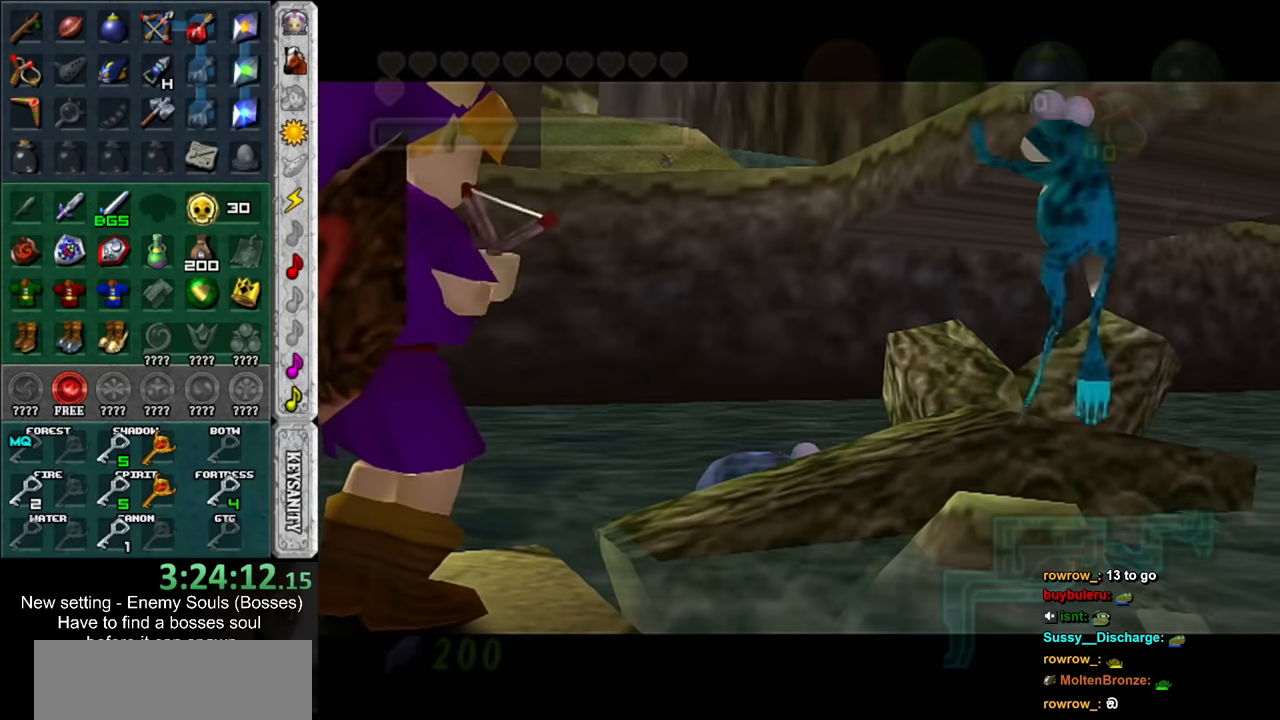
{"buttons": [], "left_stick": "center", "right_stick": "center", "events": []}
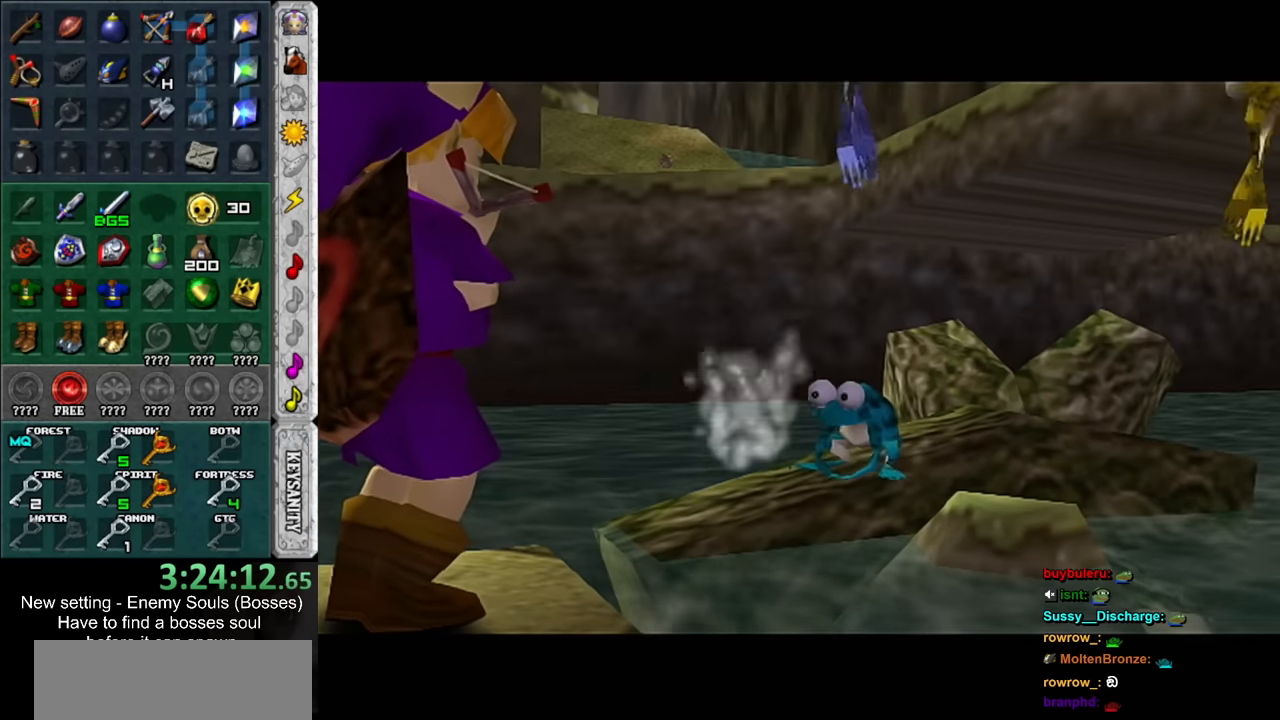
{"buttons": [], "left_stick": "center", "right_stick": "center", "events": []}
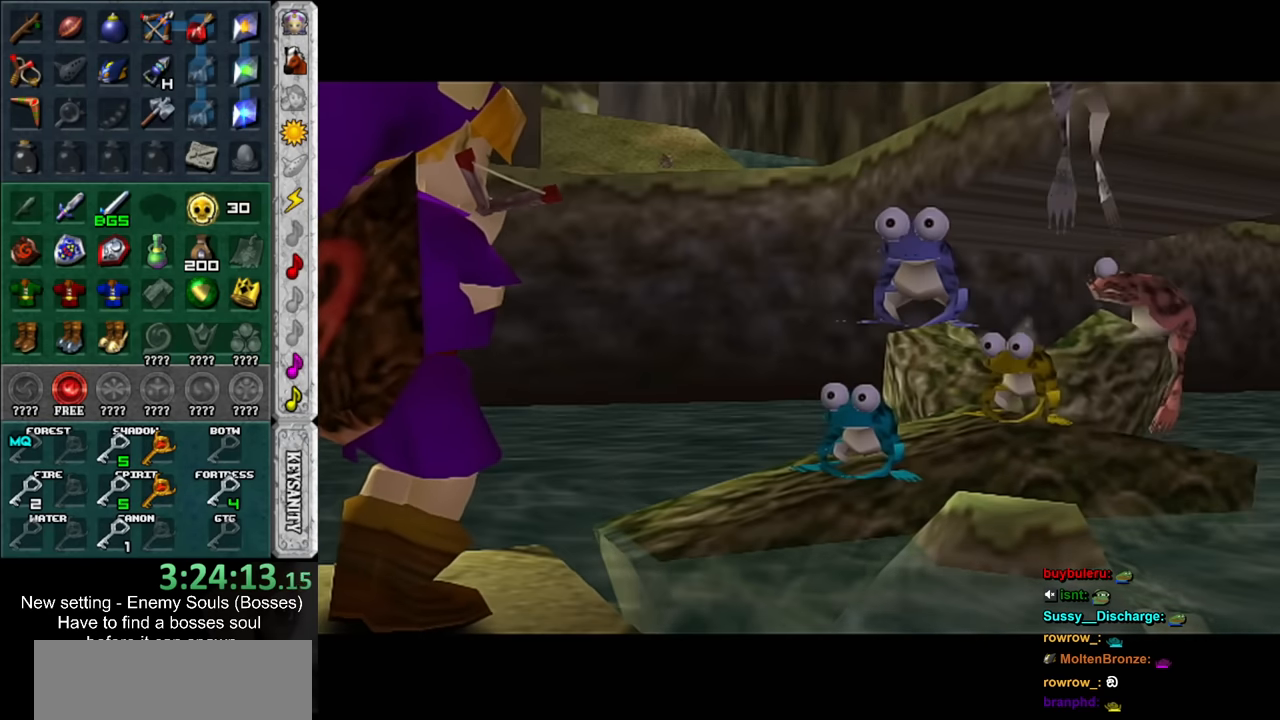
{"buttons": [], "left_stick": "center", "right_stick": "center", "events": []}
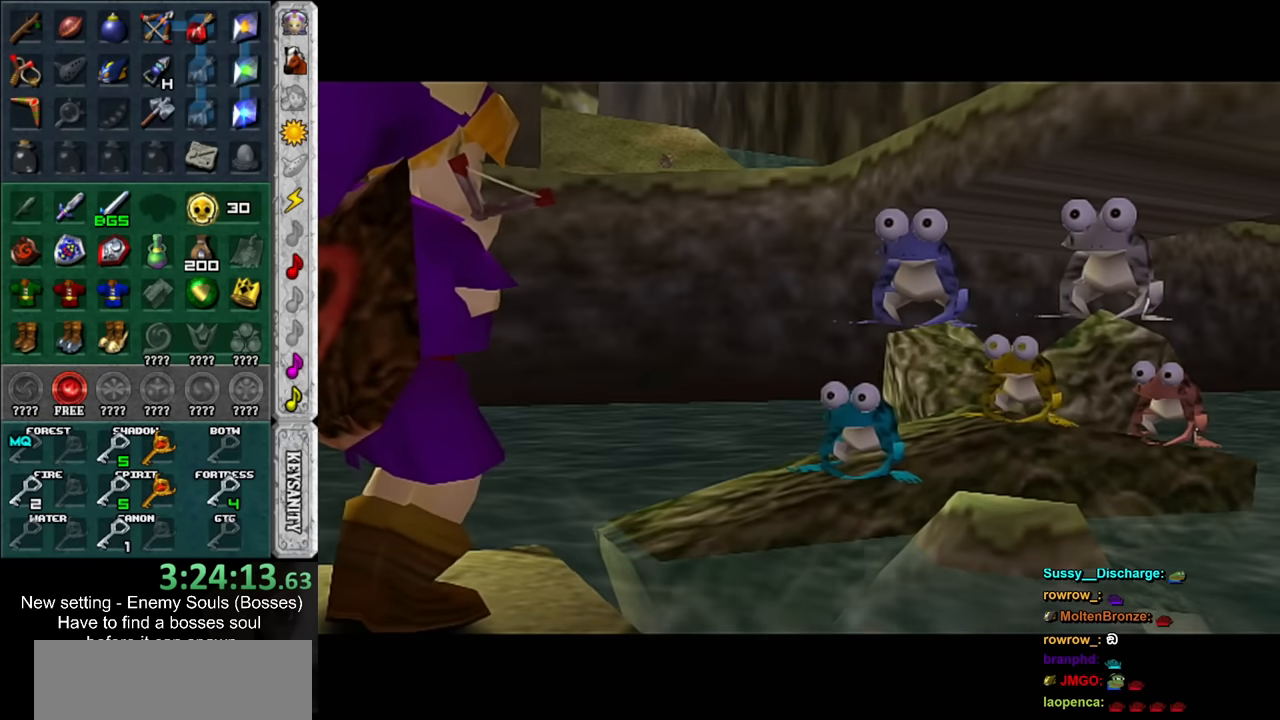
{"buttons": [], "left_stick": "center", "right_stick": "up", "events": [[300, "X", "down"], [384, "X", "up"], [384, "Z", "down"], [484, "Z", "up"], [484, "right_stick", "up"]]}
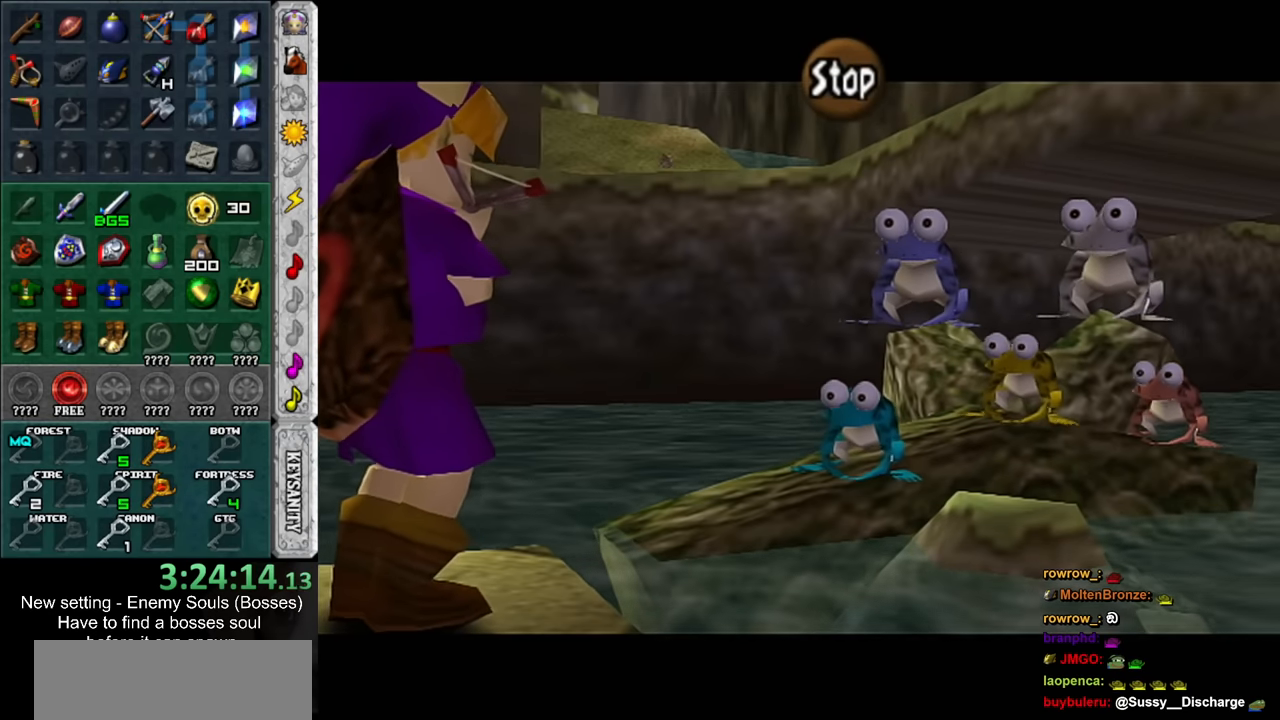
{"buttons": [], "left_stick": "center", "right_stick": "up", "events": [[117, "X", "down"], [134, "right_stick", "center"], [234, "Z", "down"], [267, "X", "up"], [334, "right_stick", "up"], [367, "Z", "up"]]}
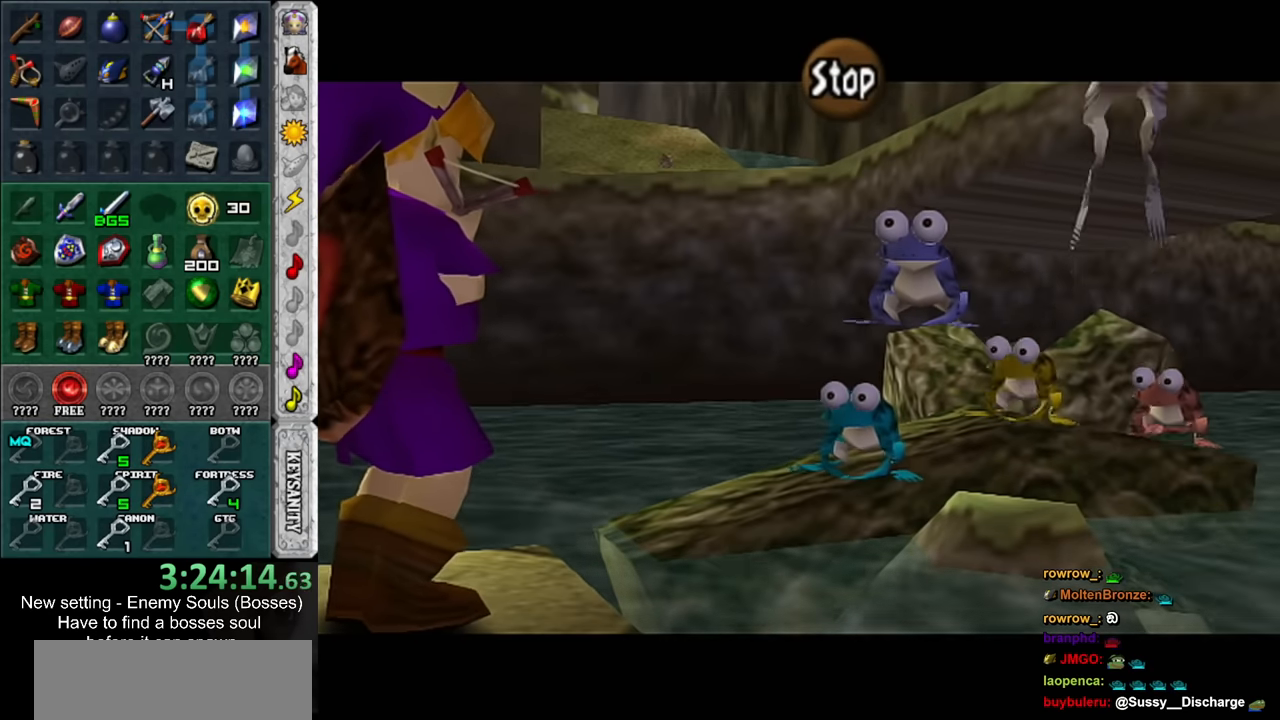
{"buttons": [], "left_stick": "center", "right_stick": "center", "events": [[84, "right_stick", "center"]]}
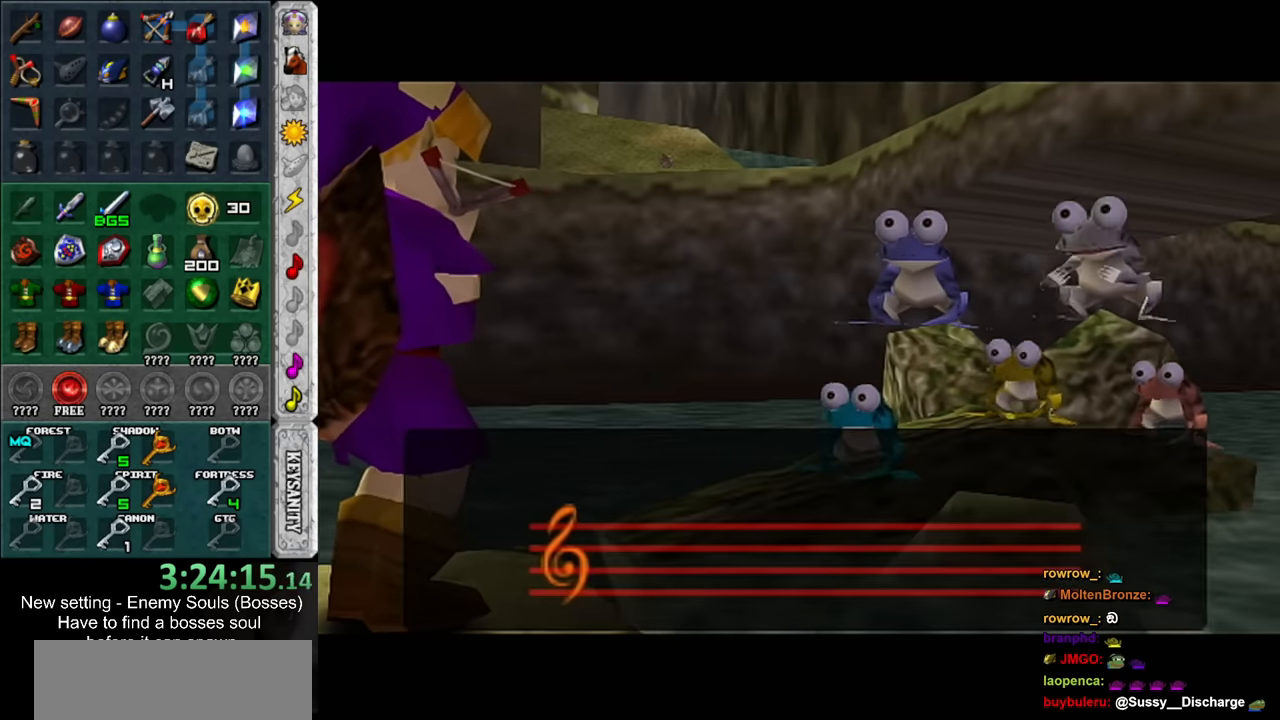
{"buttons": [], "left_stick": "center", "right_stick": "center", "events": []}
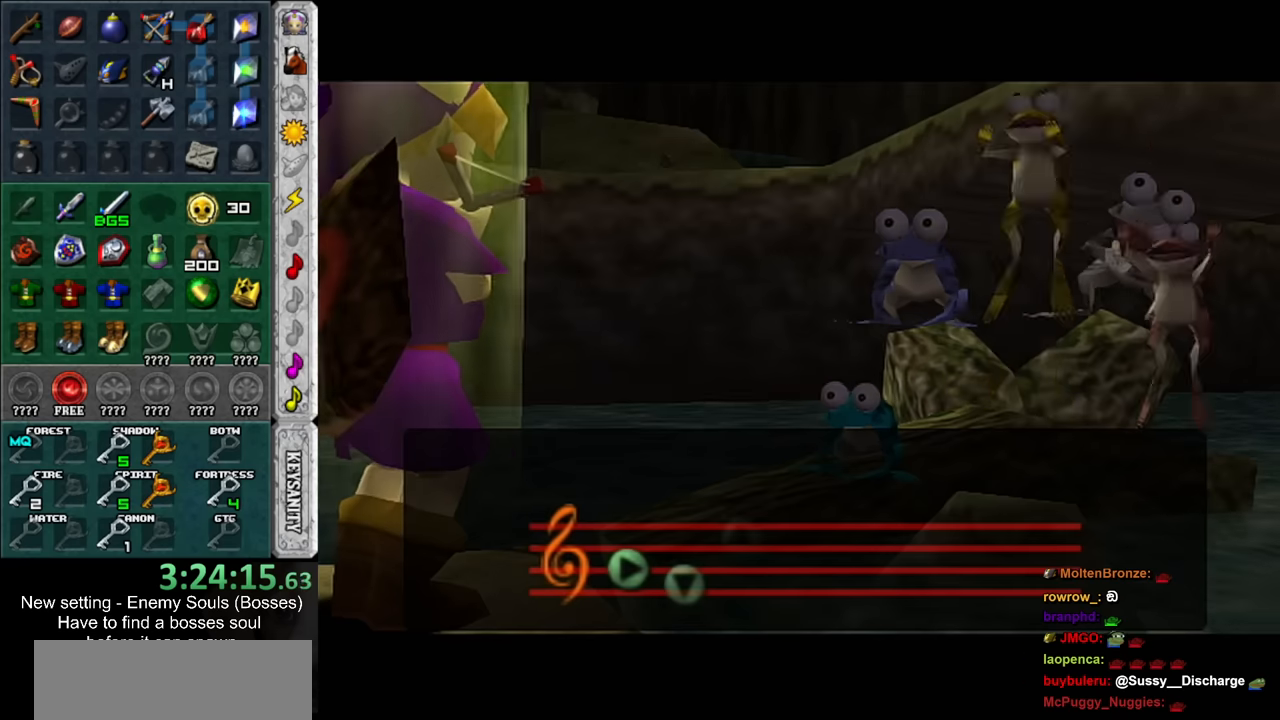
{"buttons": ["L1"], "left_stick": "center", "right_stick": "center", "events": [[184, "R1", "down"], [334, "L1", "down"], [334, "R1", "up"]]}